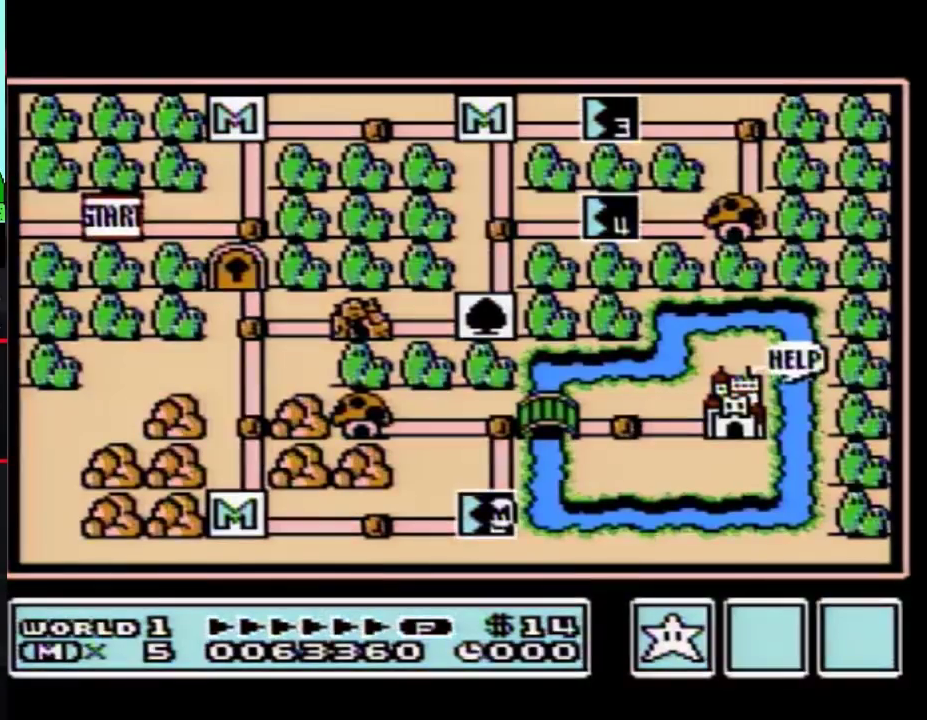
Gameplay with a controller (Nintendo layout); each line is a JSON object with the inputs held at the frame after it. "events" lists button and stick changes between this image and that frame as [ms after this image, input, new state], when the widget could be followed in between. Not read: L3 R3.
{"buttons": ["DPAD_UP"], "events": [[233, "DPAD_UP", "down"]]}
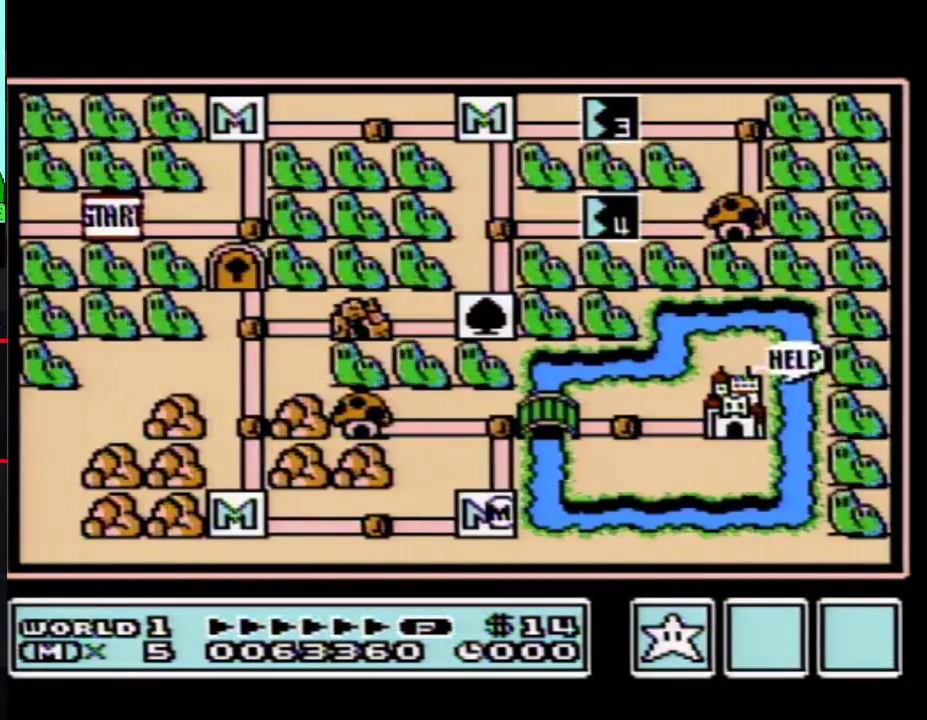
{"buttons": [], "events": [[500, "DPAD_UP", "up"]]}
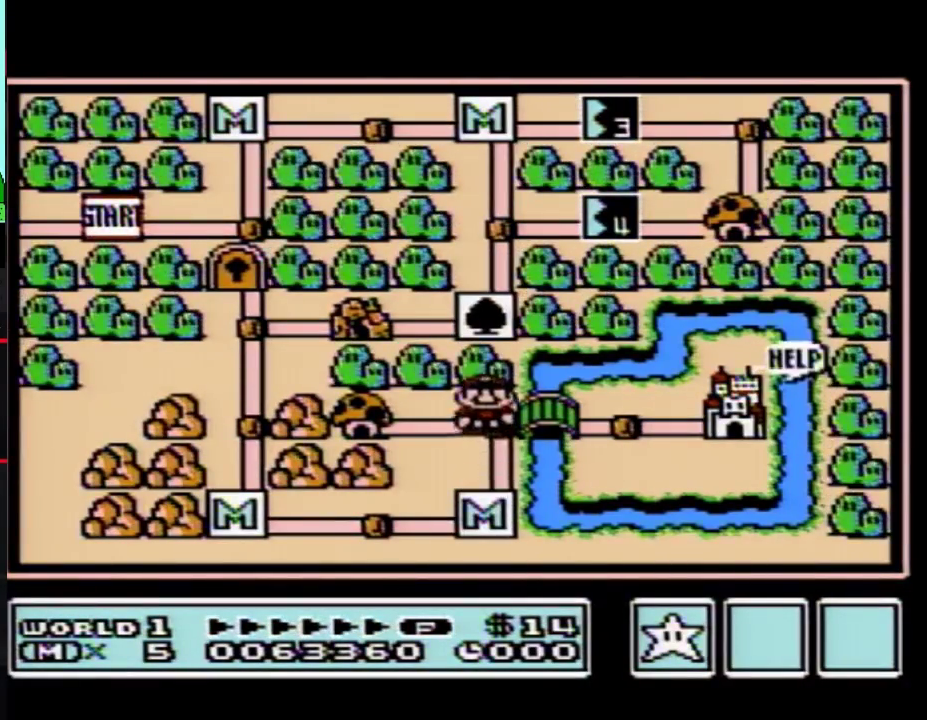
{"buttons": ["DPAD_RIGHT"], "events": [[83, "DPAD_RIGHT", "down"], [300, "DPAD_RIGHT", "up"], [367, "DPAD_RIGHT", "down"]]}
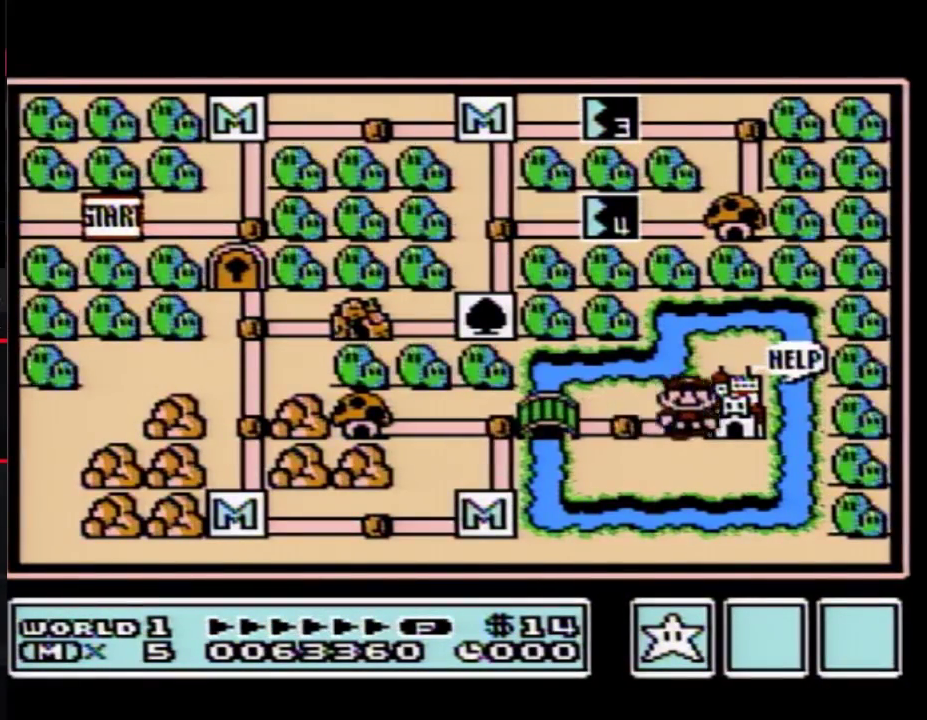
{"buttons": ["DPAD_RIGHT"], "events": []}
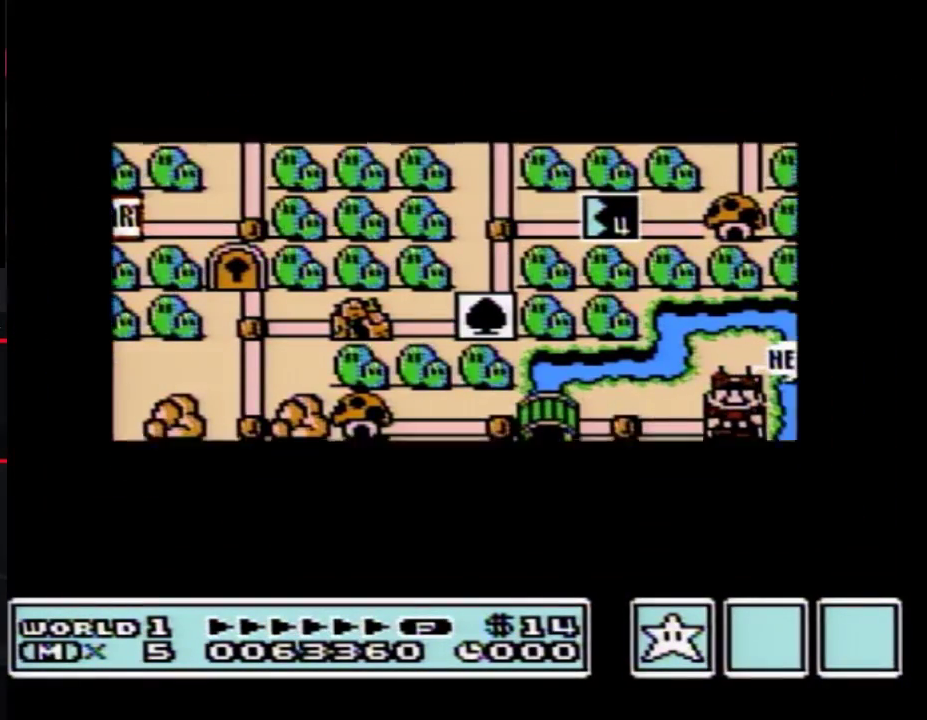
{"buttons": ["DPAD_RIGHT"], "events": []}
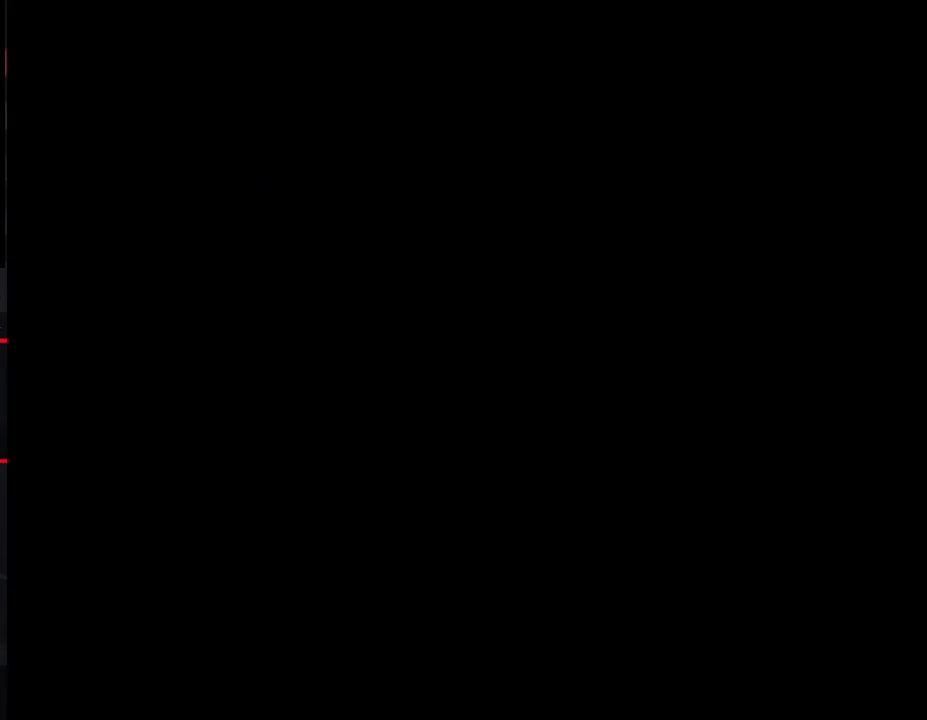
{"buttons": ["B"], "events": [[83, "DPAD_RIGHT", "up"], [133, "A", "down"], [267, "A", "up"], [417, "A", "down"], [483, "A", "up"], [483, "B", "down"]]}
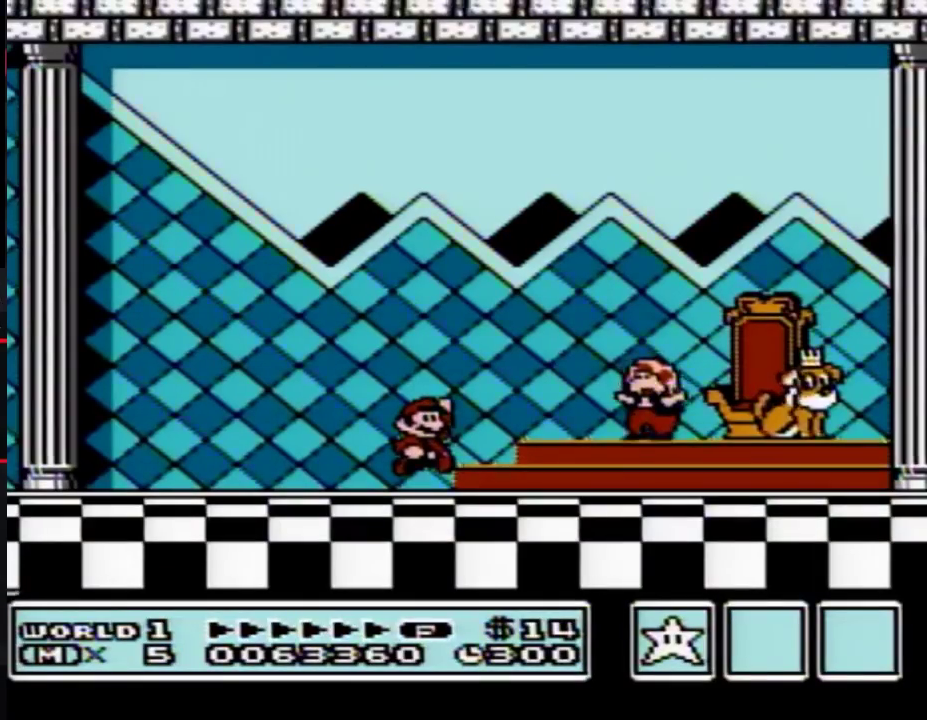
{"buttons": ["A"], "events": [[33, "B", "up"], [67, "A", "down"], [133, "A", "up"], [200, "A", "down"], [267, "A", "up"], [350, "A", "down"], [417, "A", "up"], [483, "A", "down"]]}
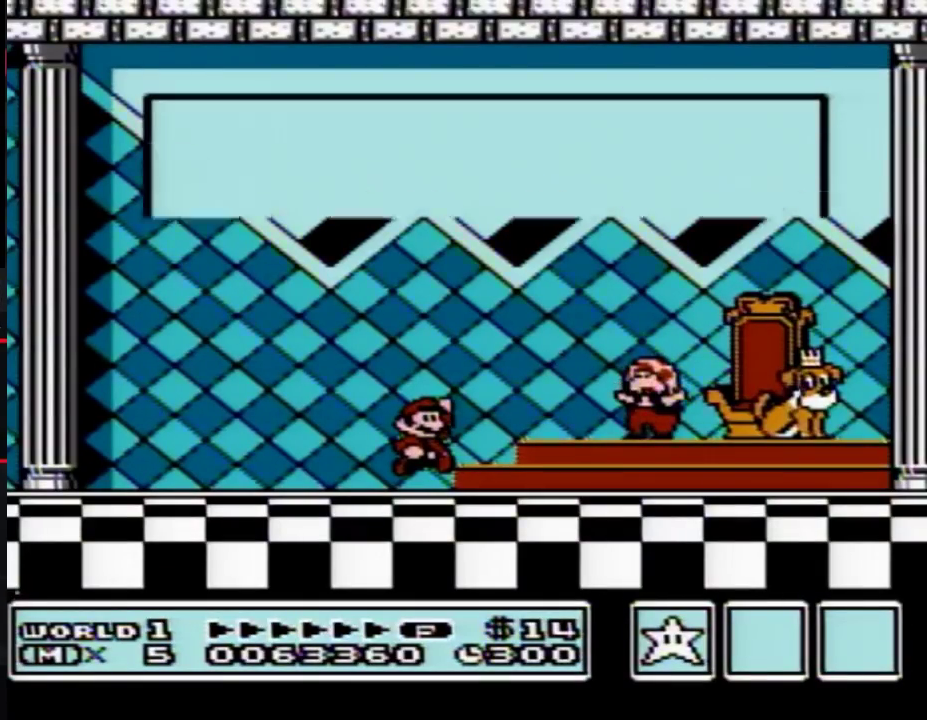
{"buttons": [], "events": [[67, "A", "up"], [133, "A", "down"], [233, "A", "up"]]}
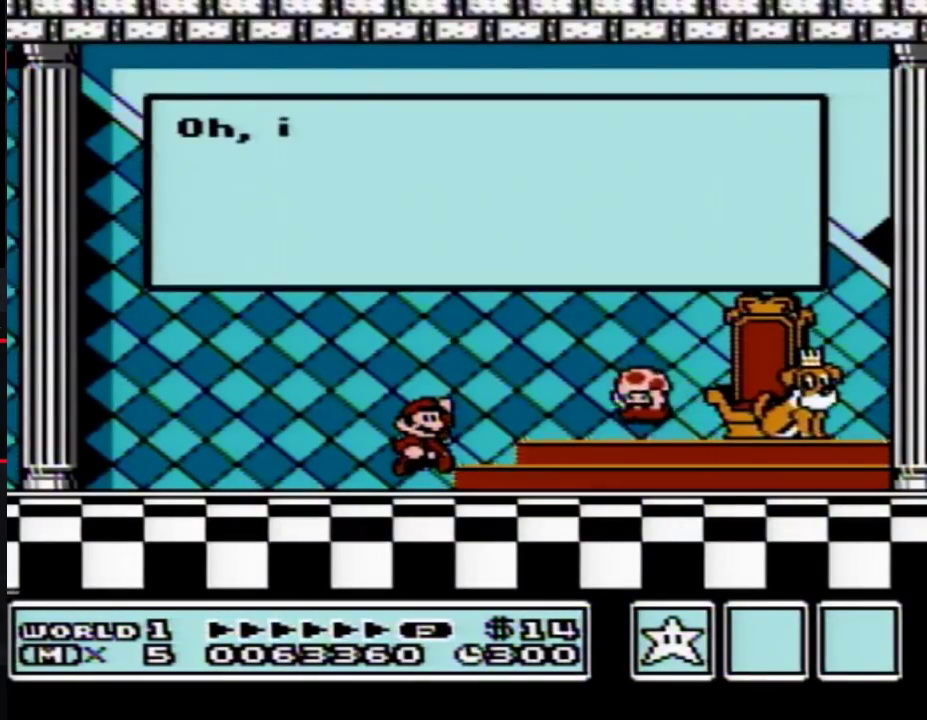
{"buttons": [], "events": []}
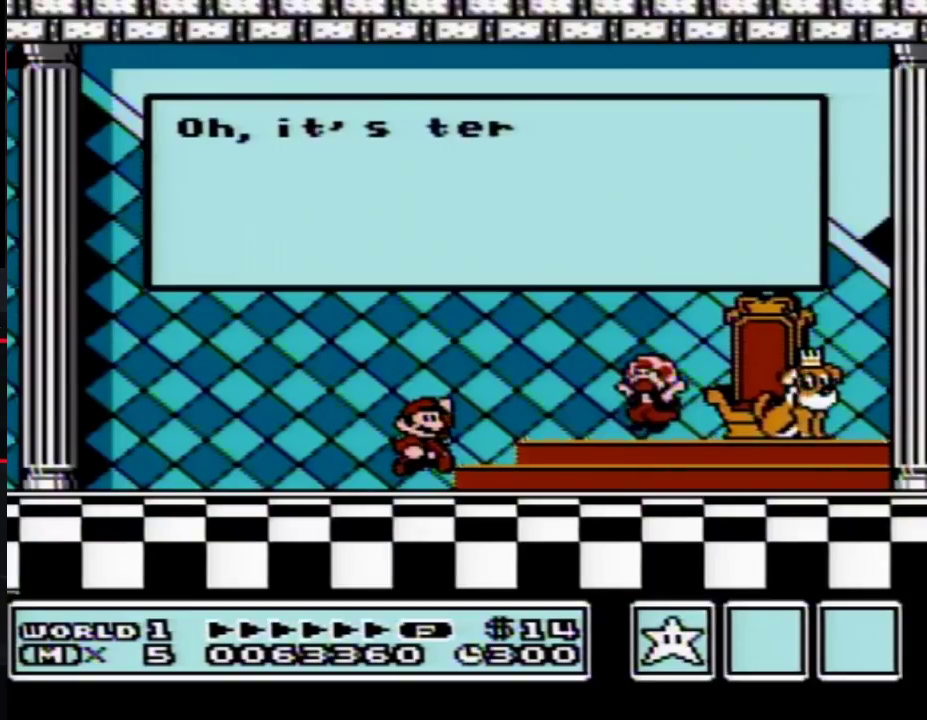
{"buttons": [], "events": [[100, "A", "down"], [167, "A", "up"]]}
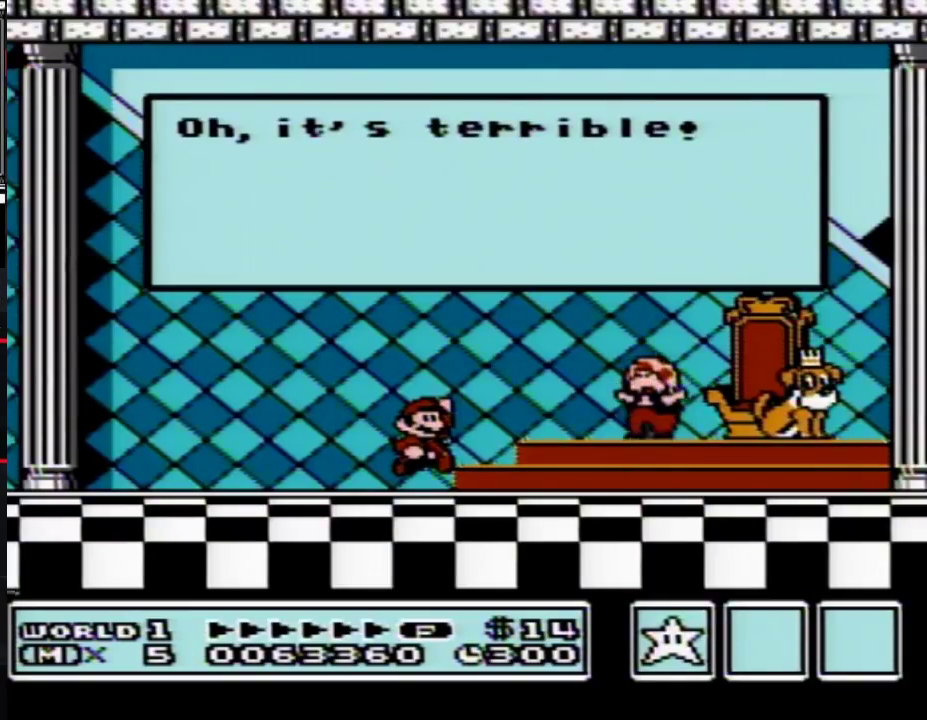
{"buttons": [], "events": []}
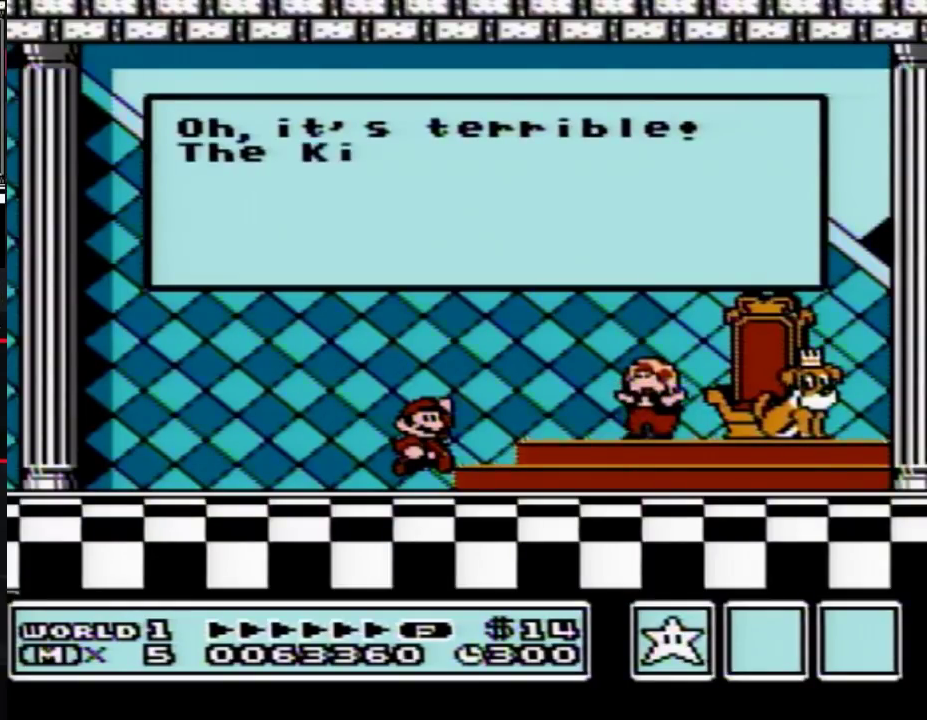
{"buttons": [], "events": [[283, "A", "down"], [383, "A", "up"]]}
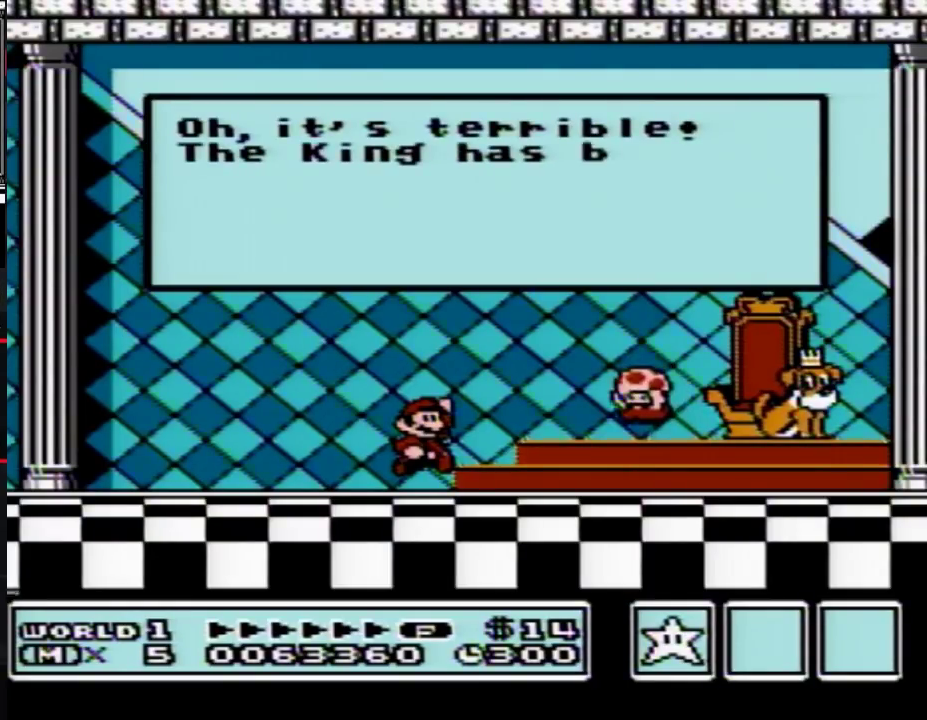
{"buttons": [], "events": [[33, "A", "down"], [100, "A", "up"], [167, "A", "down"], [233, "A", "up"]]}
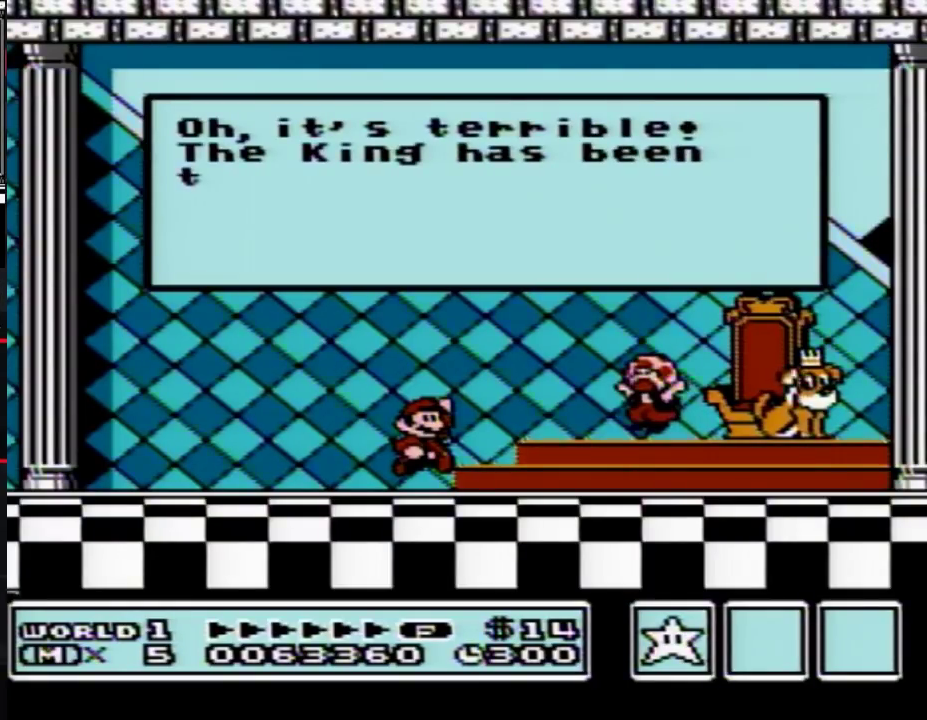
{"buttons": ["A"], "events": [[383, "A", "down"], [417, "A", "up"], [483, "A", "down"]]}
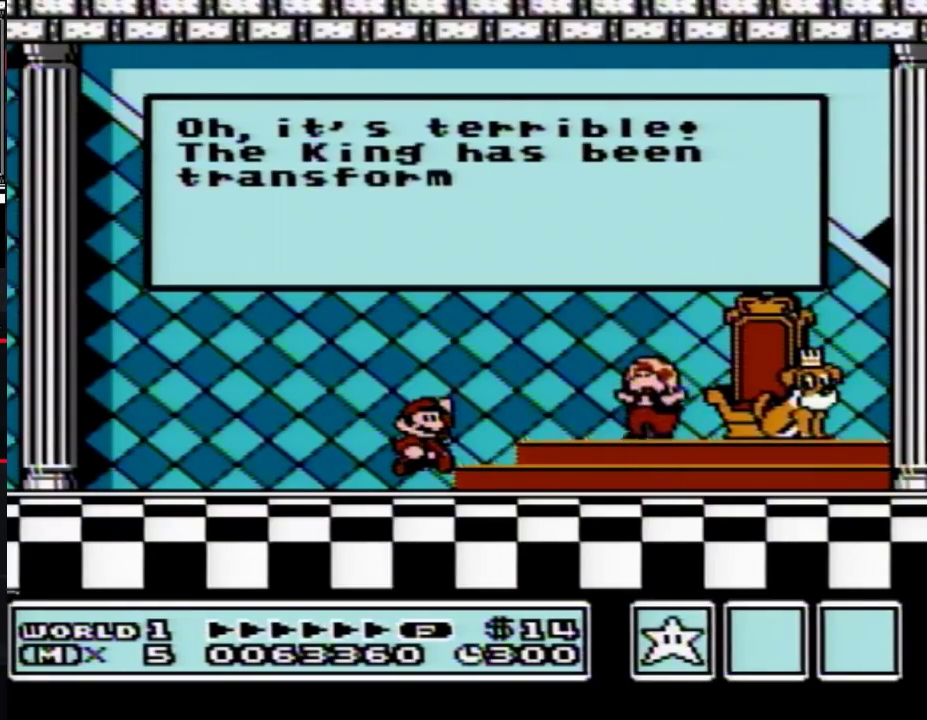
{"buttons": ["A"], "events": [[17, "A", "up"], [67, "A", "down"], [100, "A", "up"], [233, "A", "down"], [267, "A", "up"], [317, "A", "down"], [383, "A", "up"], [450, "A", "down"]]}
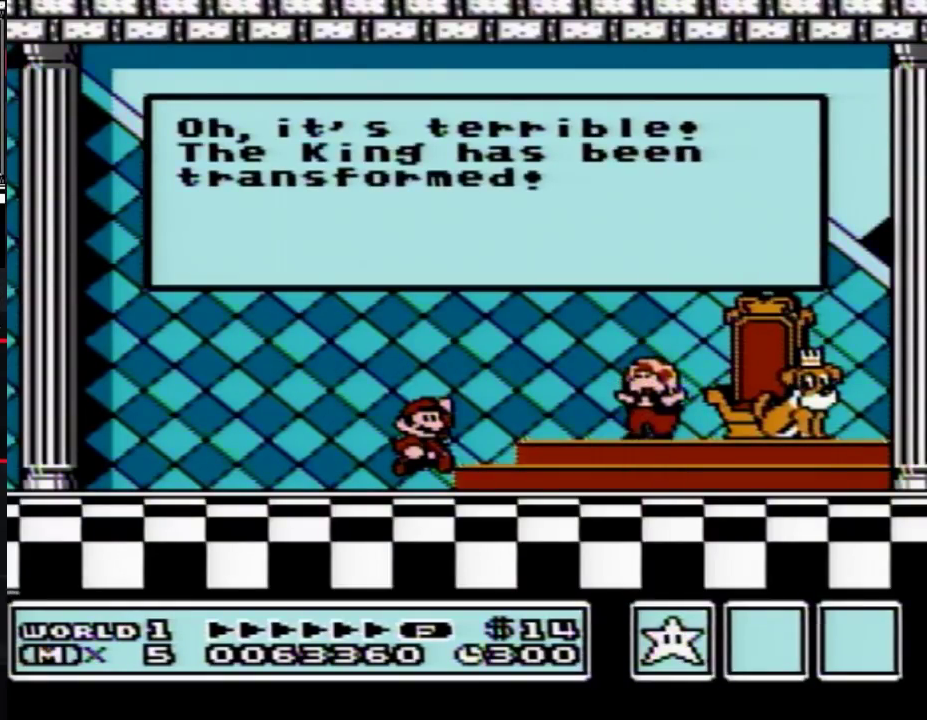
{"buttons": [], "events": [[17, "A", "up"]]}
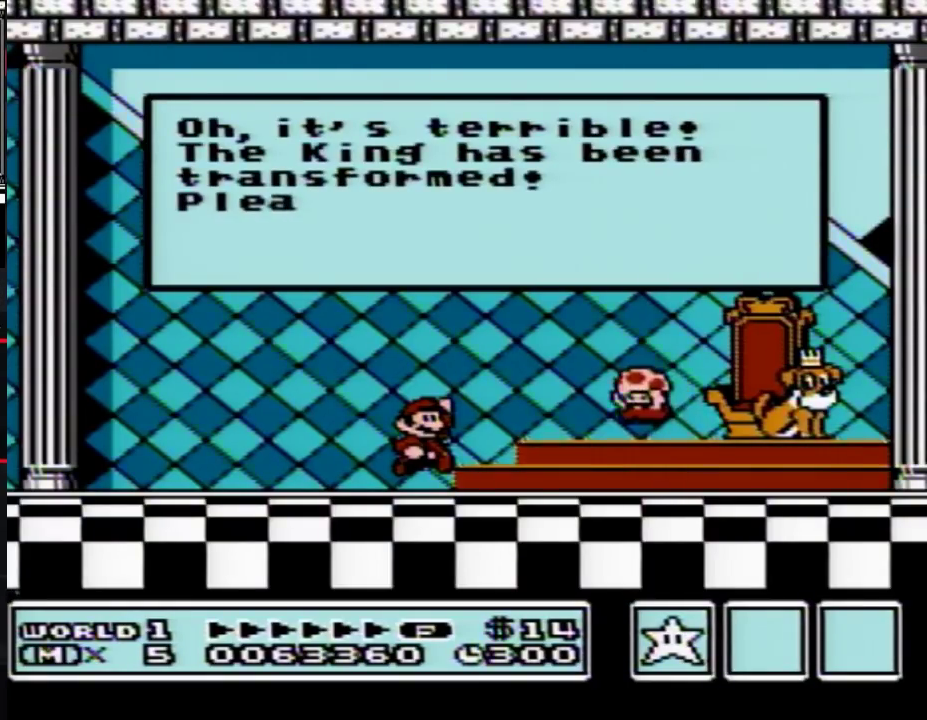
{"buttons": [], "events": [[133, "A", "down"], [200, "A", "up"]]}
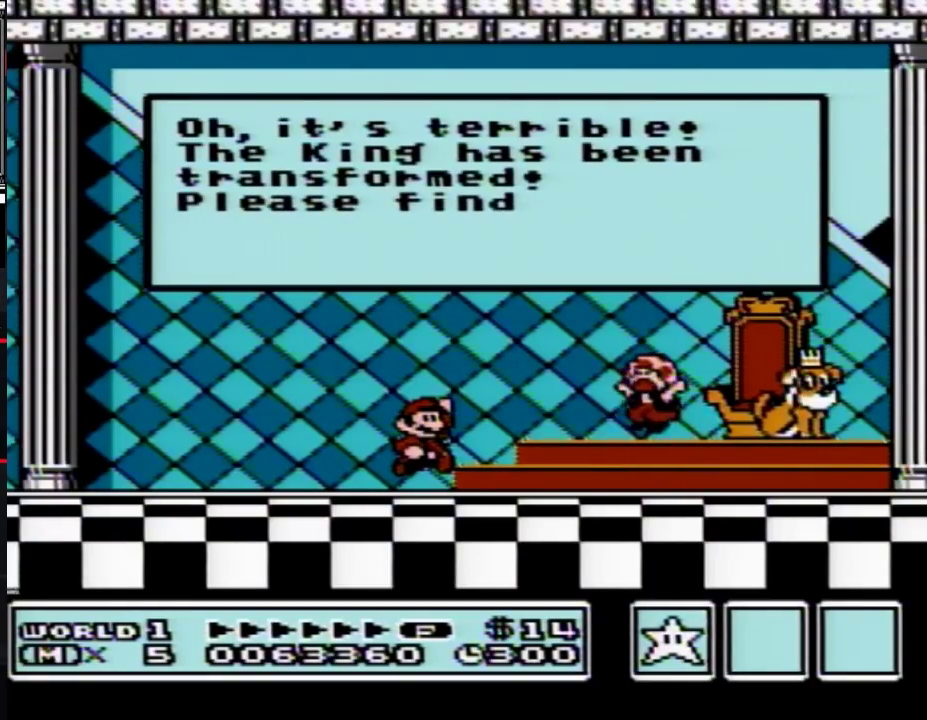
{"buttons": [], "events": []}
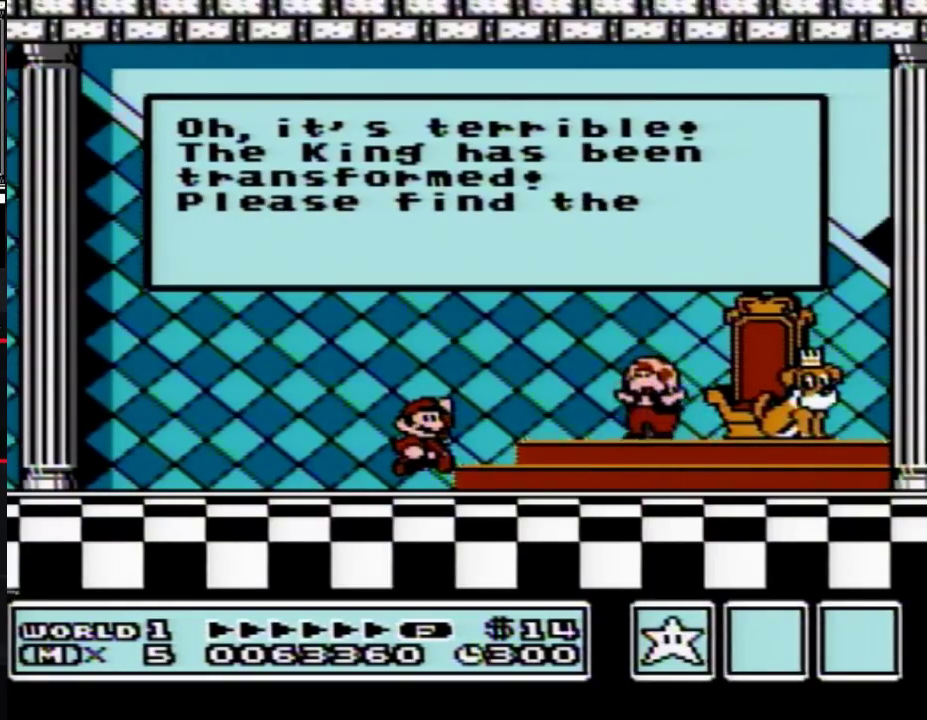
{"buttons": [], "events": [[167, "A", "down"], [233, "A", "up"]]}
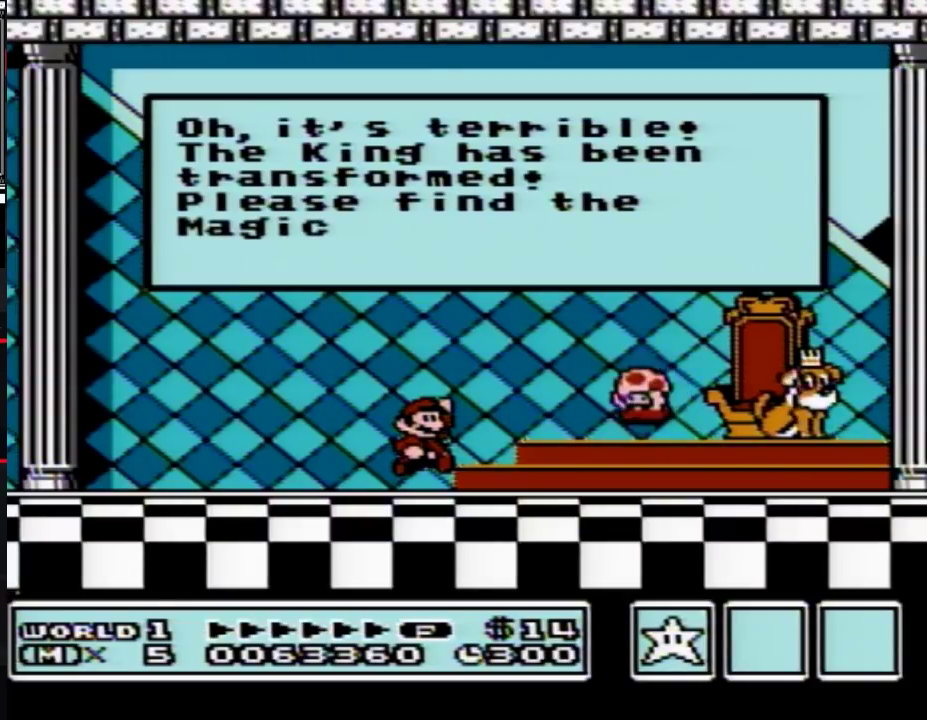
{"buttons": ["A"], "events": [[483, "A", "down"]]}
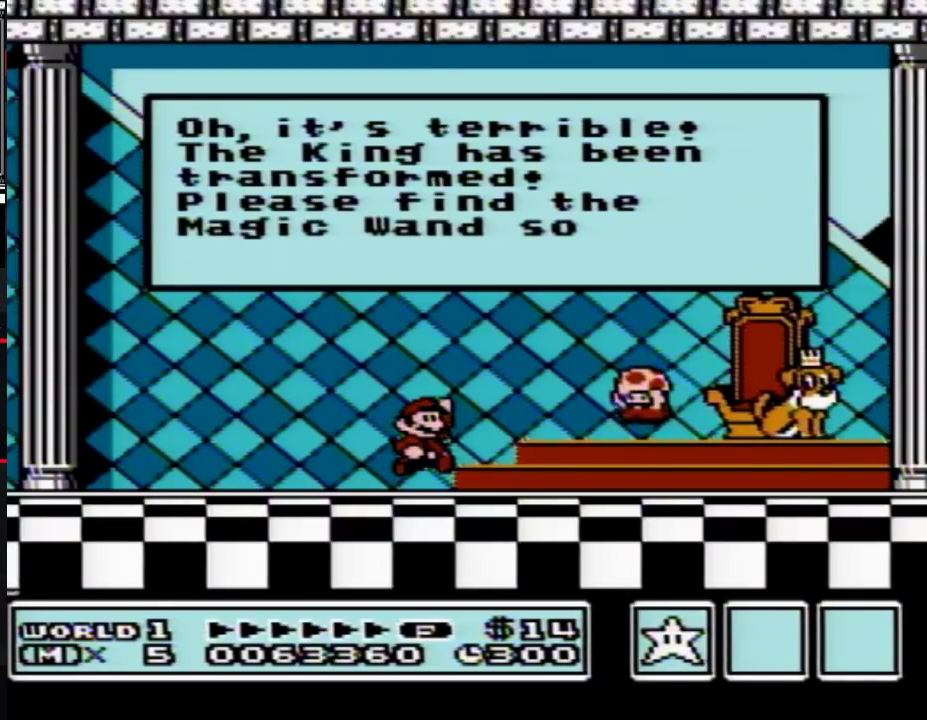
{"buttons": [], "events": [[17, "A", "up"], [100, "A", "down"], [133, "A", "up"], [417, "A", "down"], [450, "A", "up"]]}
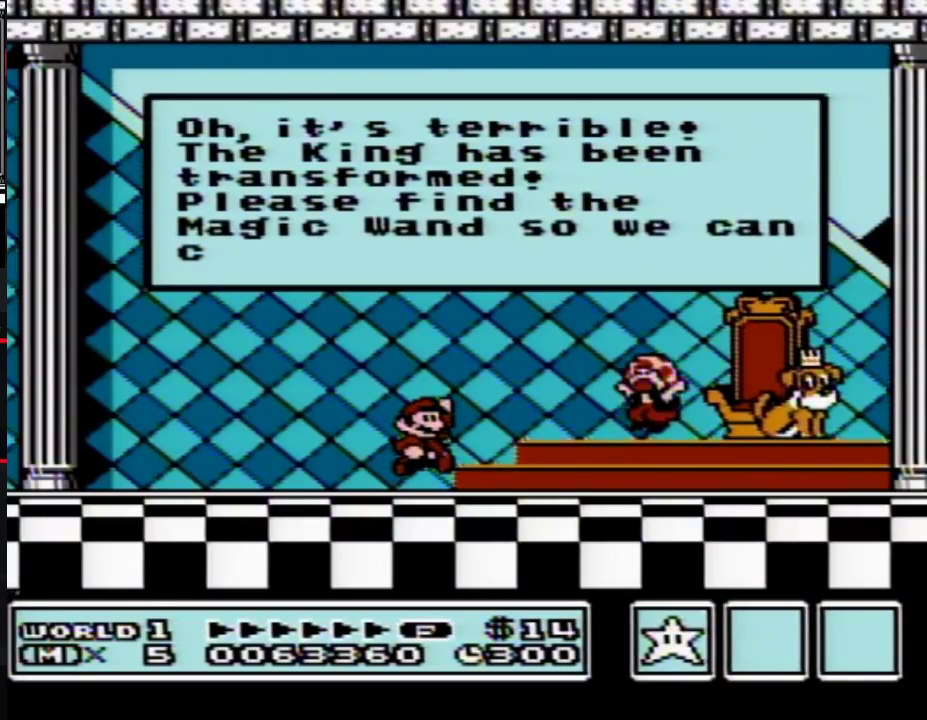
{"buttons": [], "events": [[167, "A", "down"], [233, "A", "up"]]}
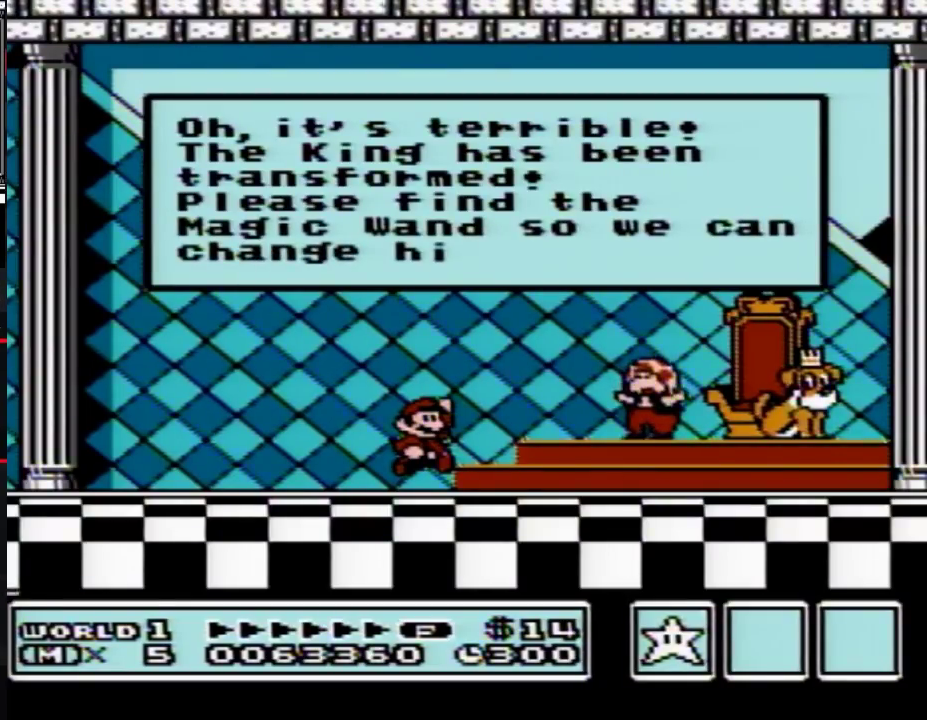
{"buttons": ["A"], "events": [[17, "A", "down"], [67, "A", "up"], [133, "A", "down"], [167, "A", "up"], [267, "A", "down"], [300, "A", "up"], [350, "A", "down"], [417, "A", "up"], [483, "A", "down"]]}
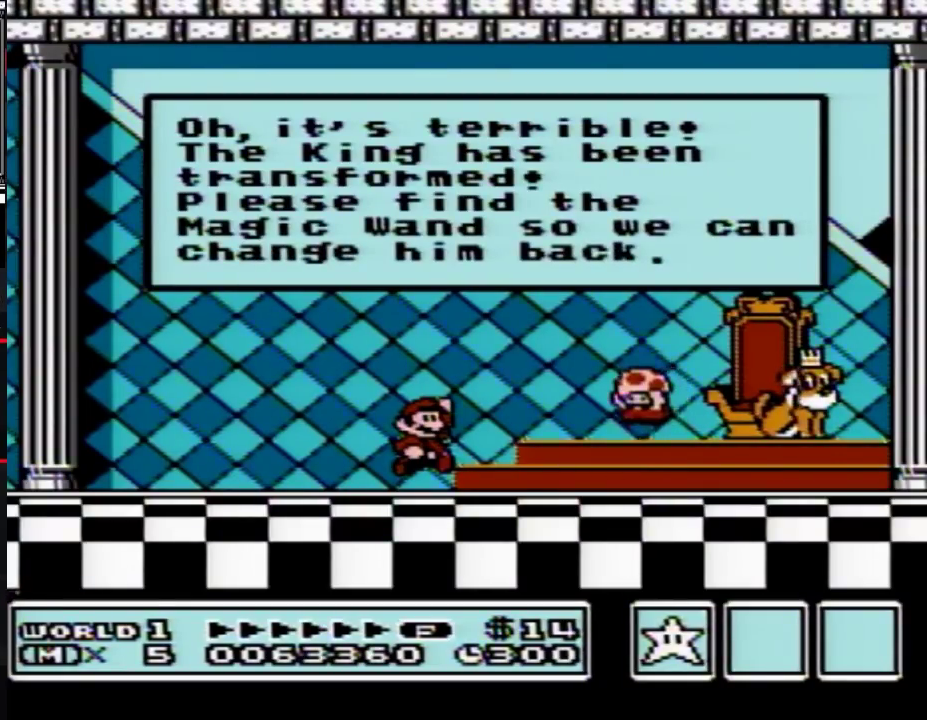
{"buttons": [], "events": [[17, "A", "up"], [100, "A", "down"], [133, "A", "up"], [200, "A", "down"], [233, "A", "up"], [317, "A", "down"], [350, "A", "up"], [417, "A", "down"], [450, "A", "up"]]}
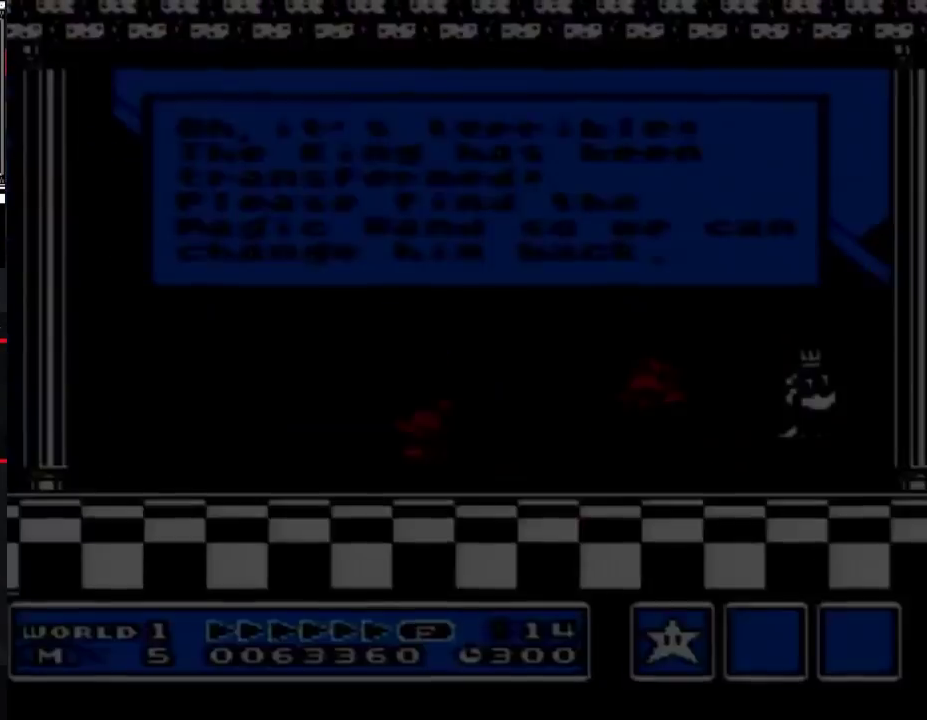
{"buttons": ["A"], "events": [[167, "A", "down"], [233, "A", "up"], [450, "A", "down"]]}
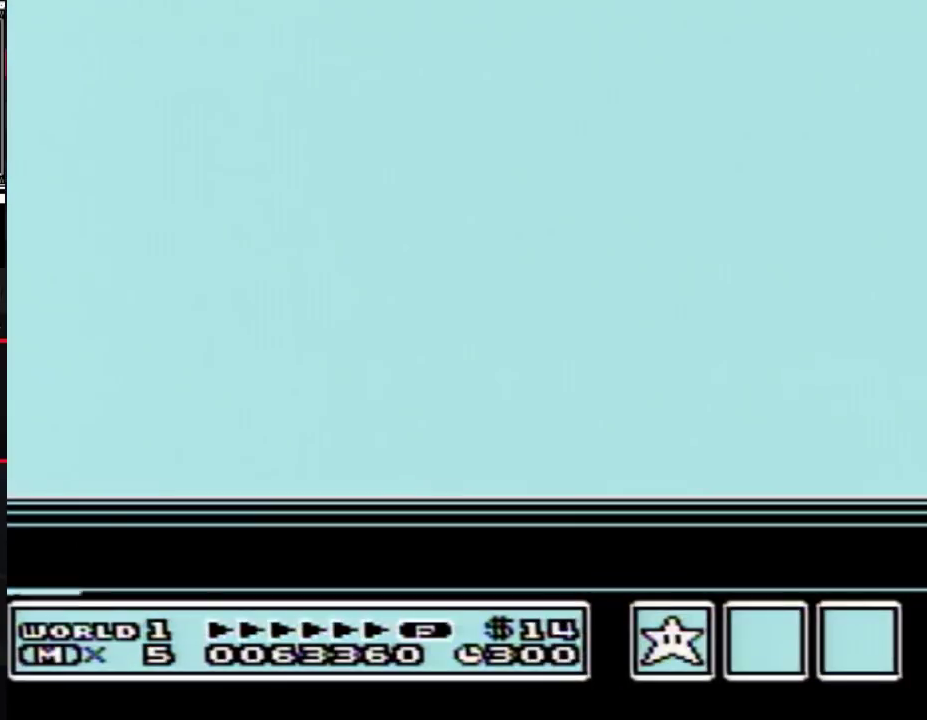
{"buttons": [], "events": [[67, "A", "up"]]}